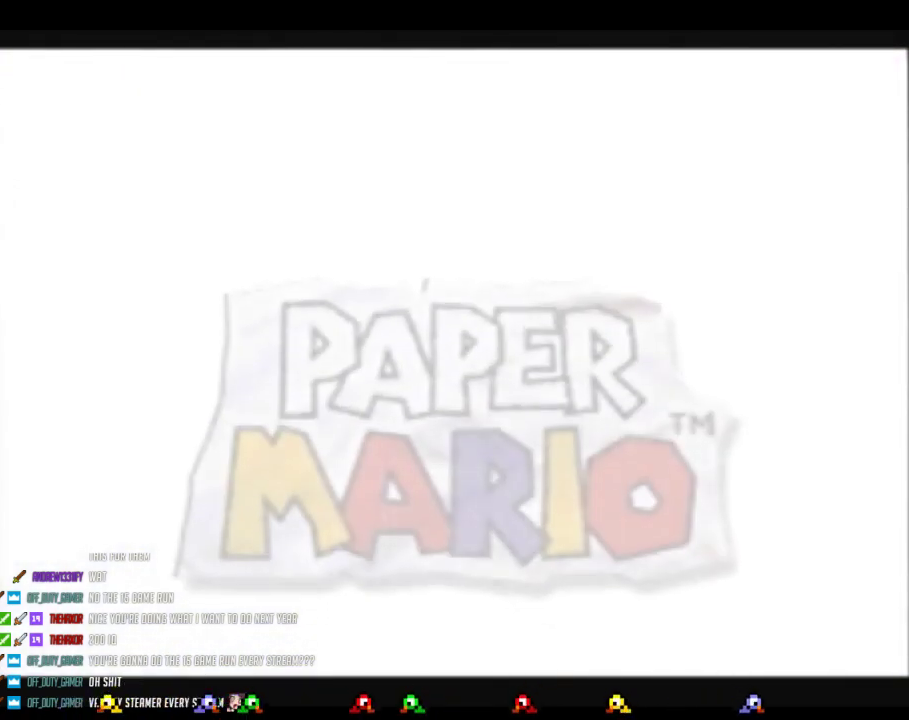
Gameplay with a controller (Nintendo layout); each line is a JSON object with the inputs held at the frame after it. "events" lists button and stick changes between this image and that frame as [ms after this image, input, new state], when the widget could be followed in between. Not read: L3 R3 left_stick.
{"buttons": ["B"], "events": [[133, "B", "down"]]}
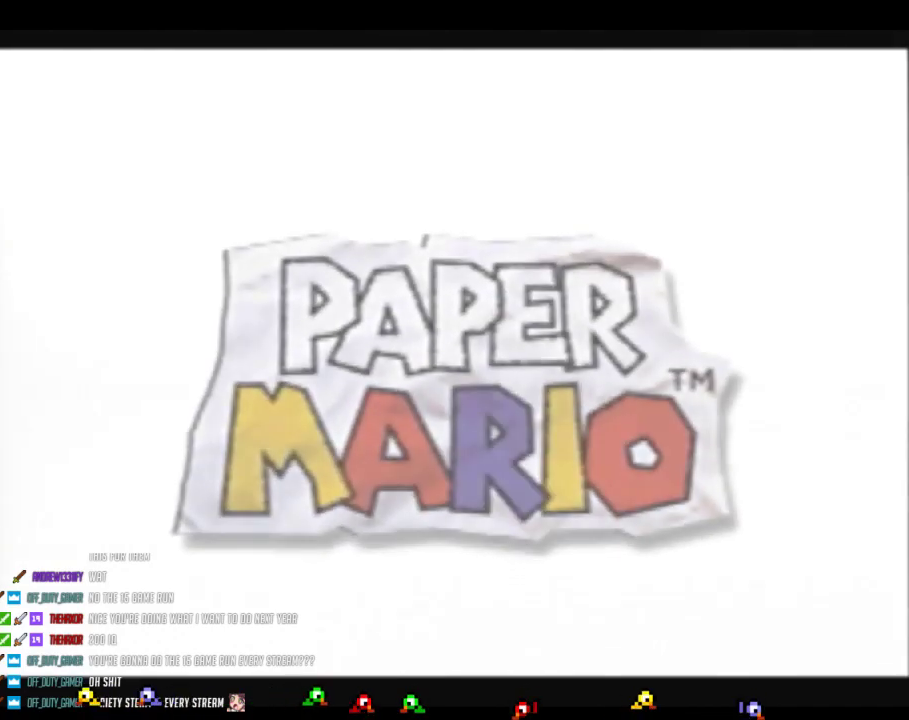
{"buttons": ["B"], "events": []}
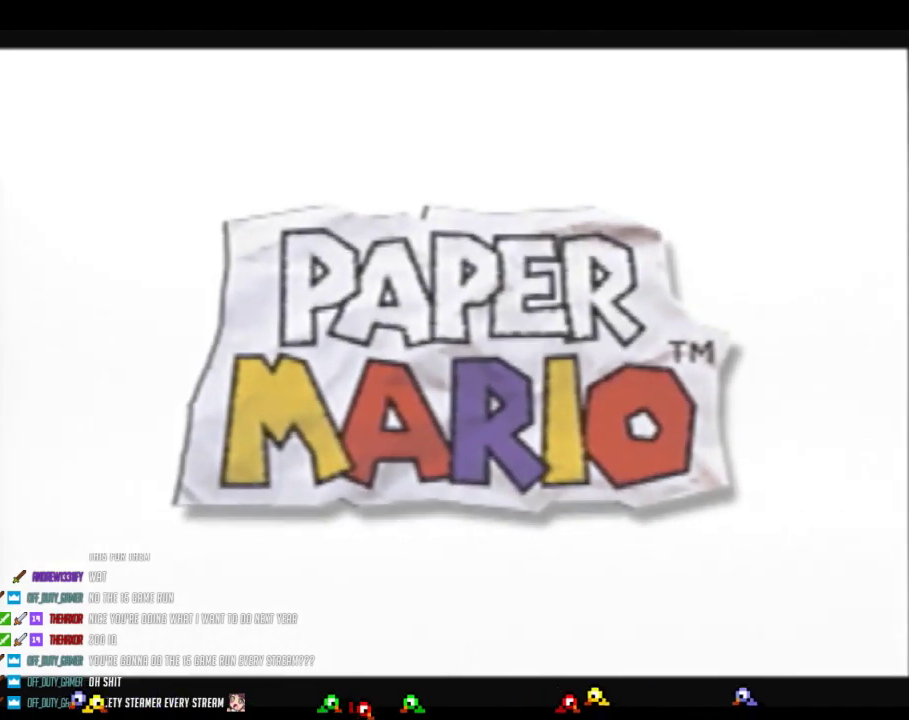
{"buttons": ["B"], "events": []}
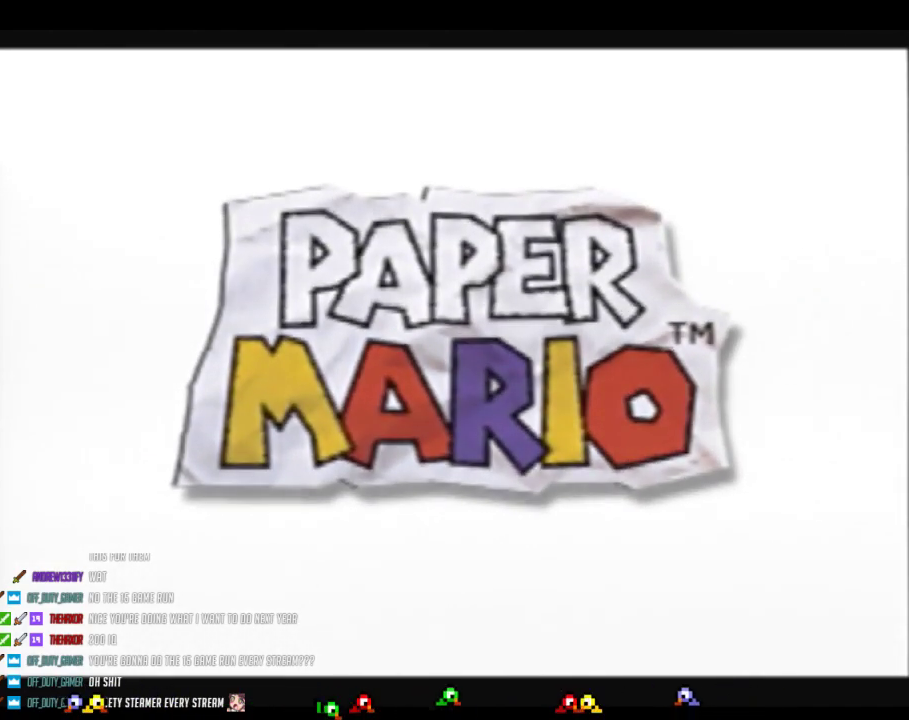
{"buttons": ["B"], "events": []}
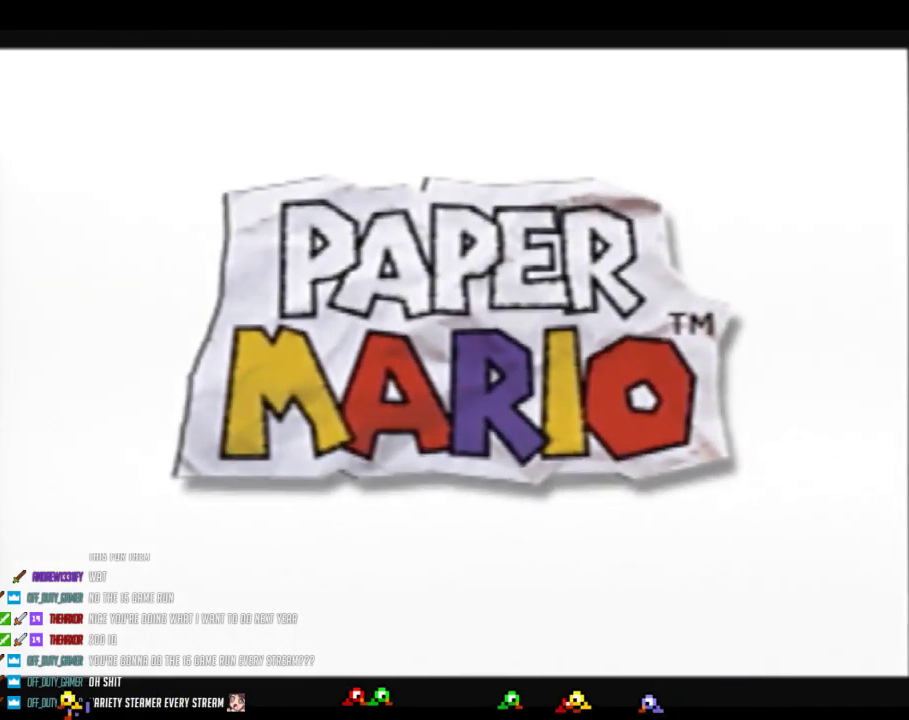
{"buttons": ["B"], "events": []}
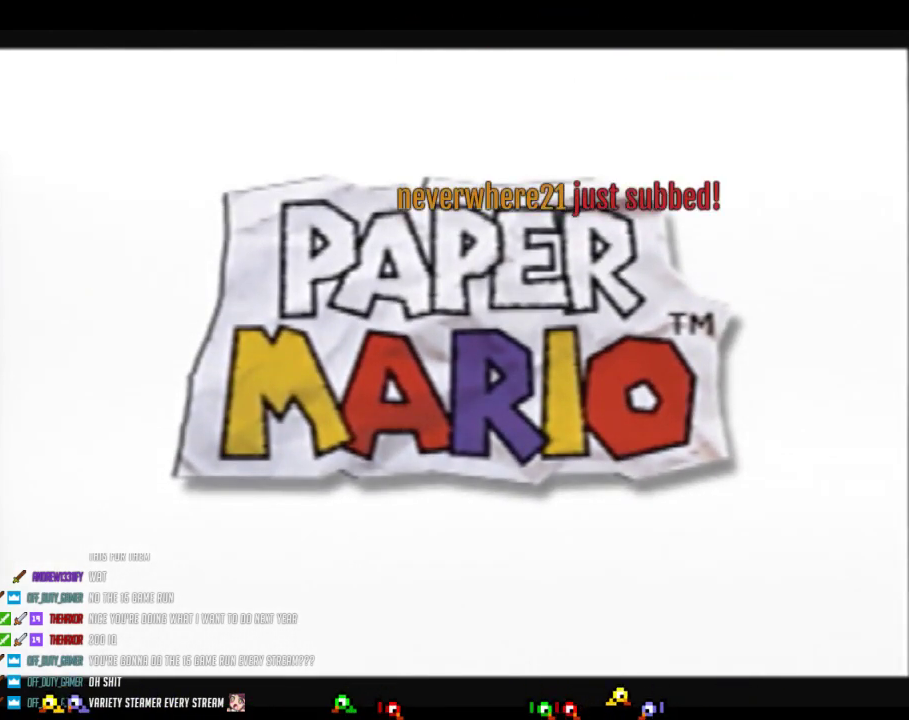
{"buttons": ["B"], "events": [[300, "B", "up"], [433, "B", "down"]]}
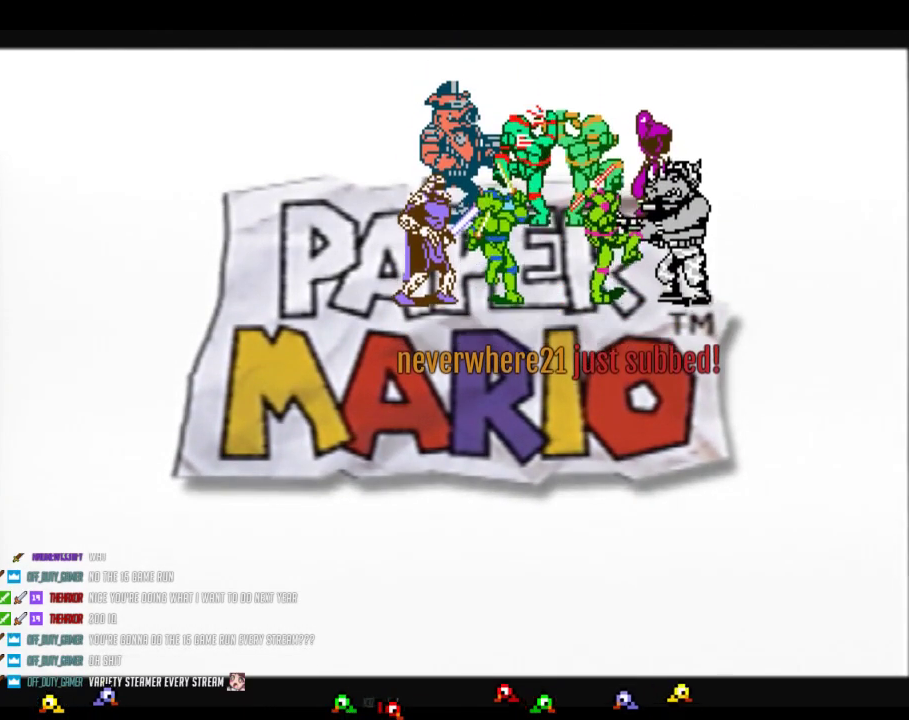
{"buttons": ["A", "B"], "events": [[100, "A", "down"]]}
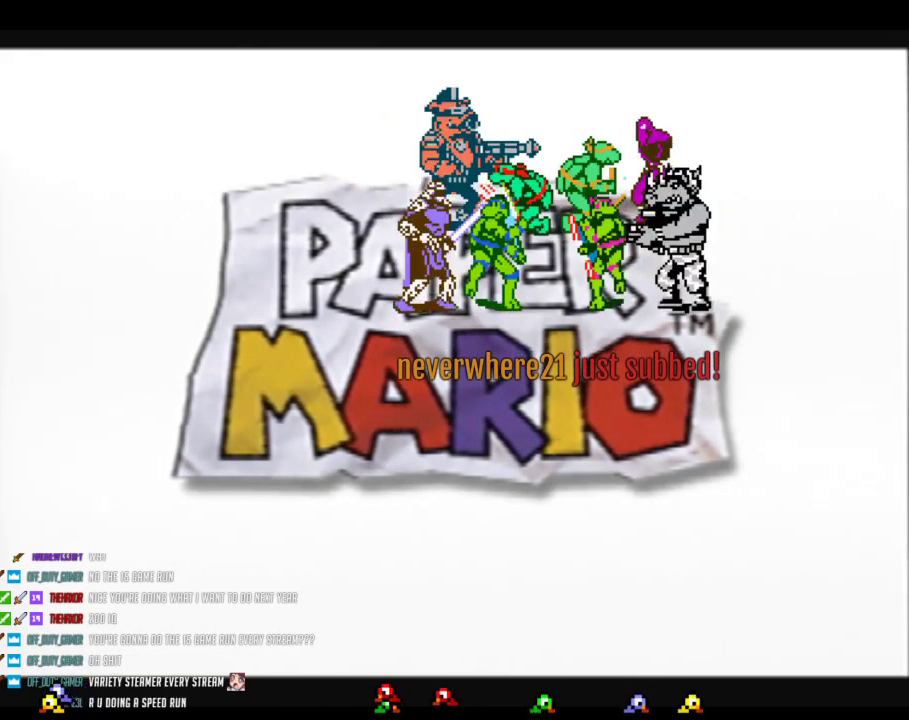
{"buttons": ["A", "B"], "events": []}
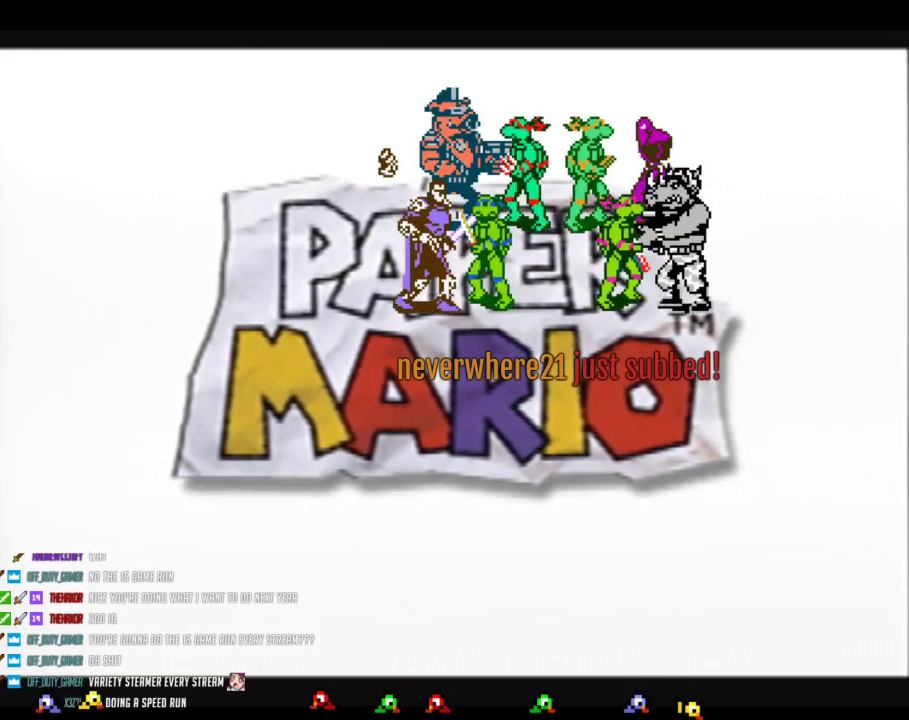
{"buttons": ["A", "B"], "events": []}
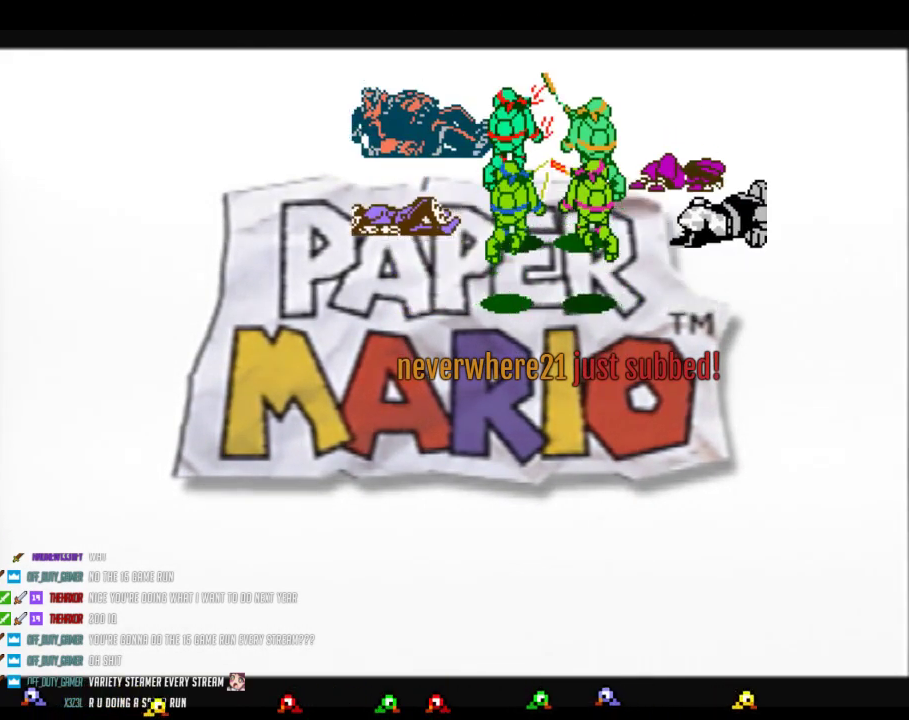
{"buttons": ["A", "B"], "events": []}
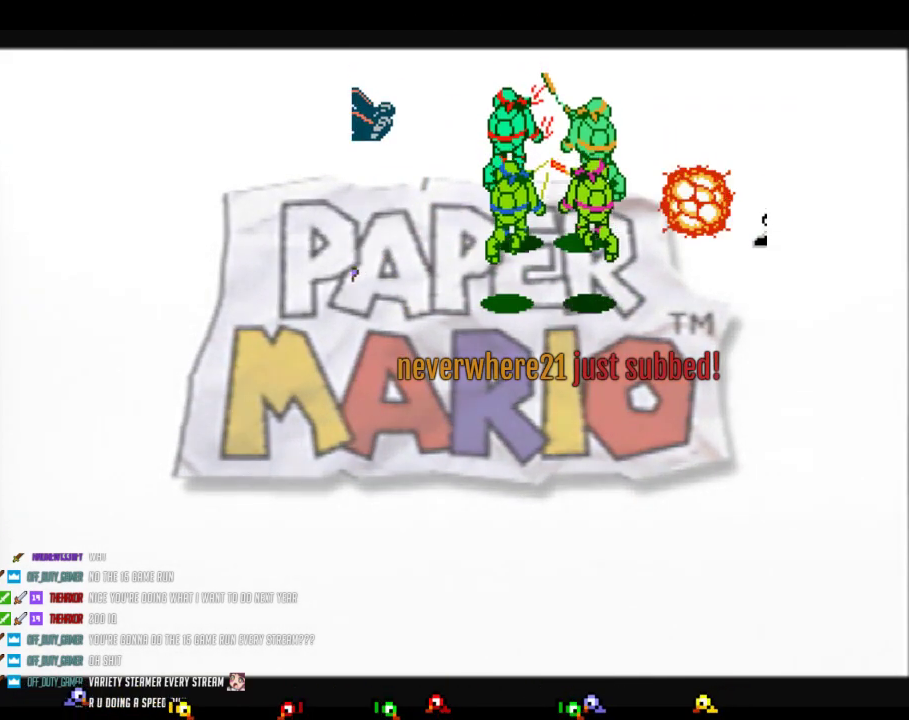
{"buttons": ["A", "B"], "events": []}
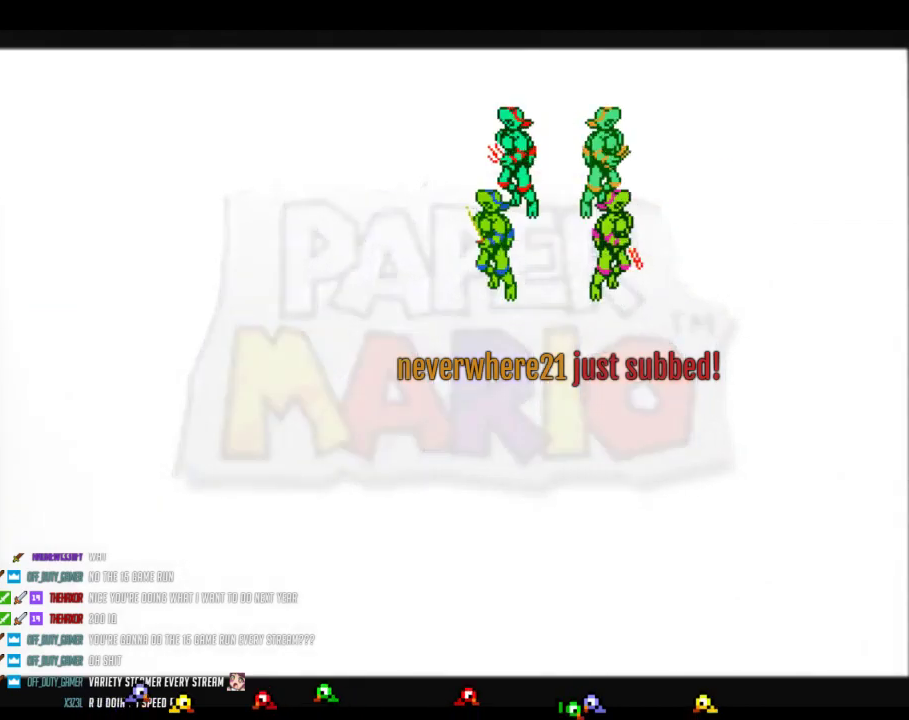
{"buttons": ["A", "B"], "events": []}
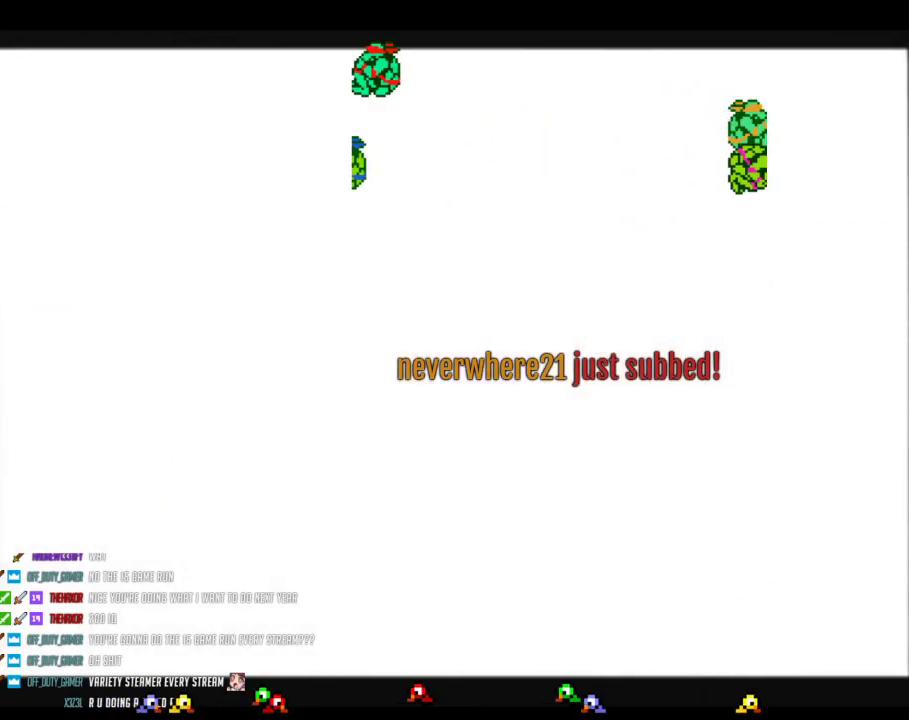
{"buttons": ["A", "B"], "events": []}
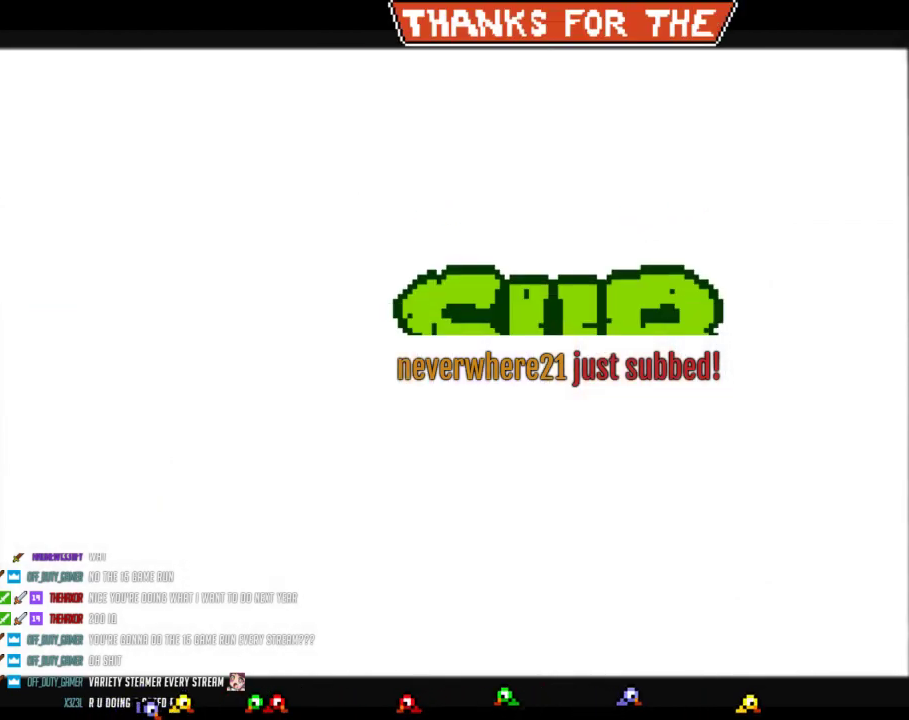
{"buttons": ["A", "B"], "events": []}
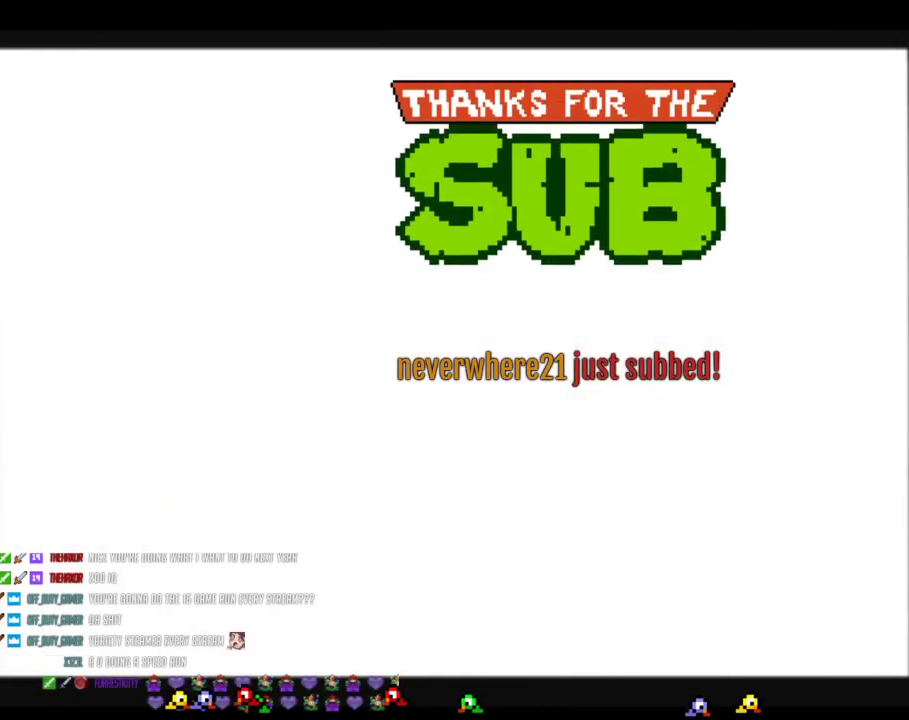
{"buttons": ["A", "B"], "events": []}
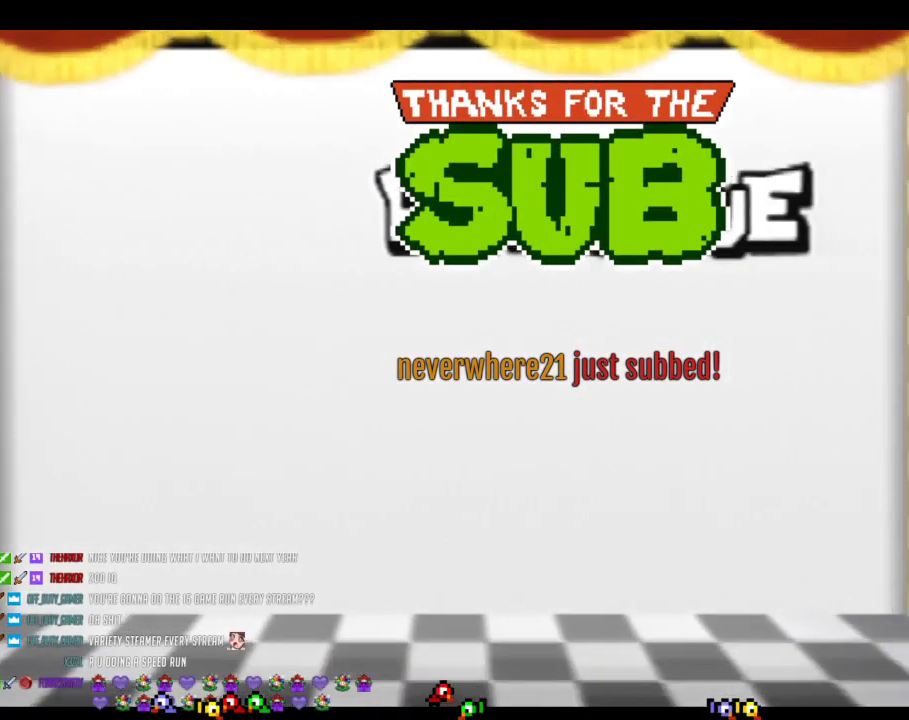
{"buttons": ["A", "B"], "events": []}
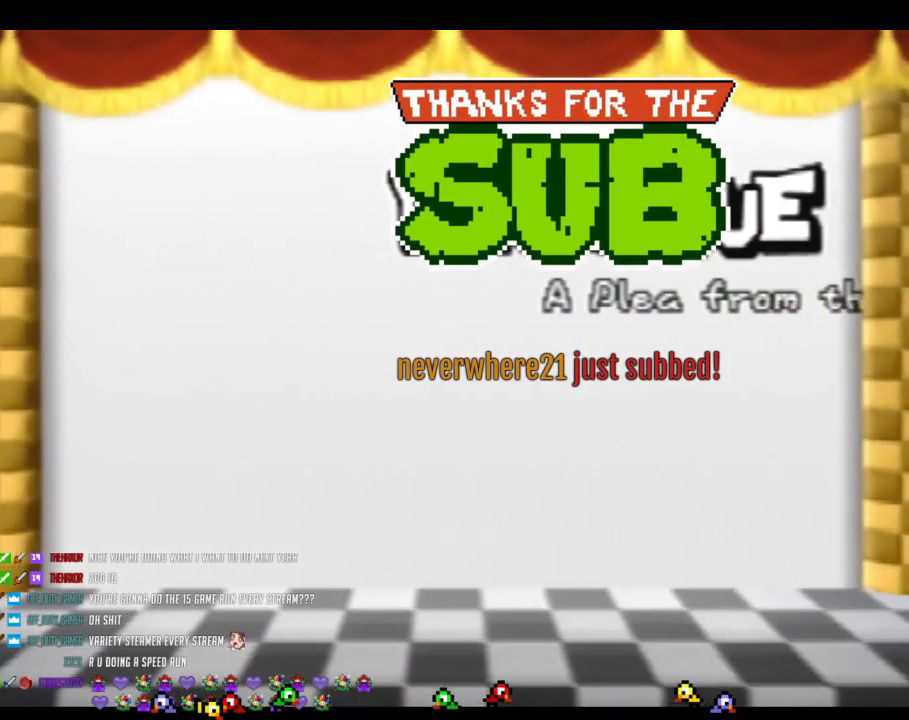
{"buttons": ["A", "B"], "events": []}
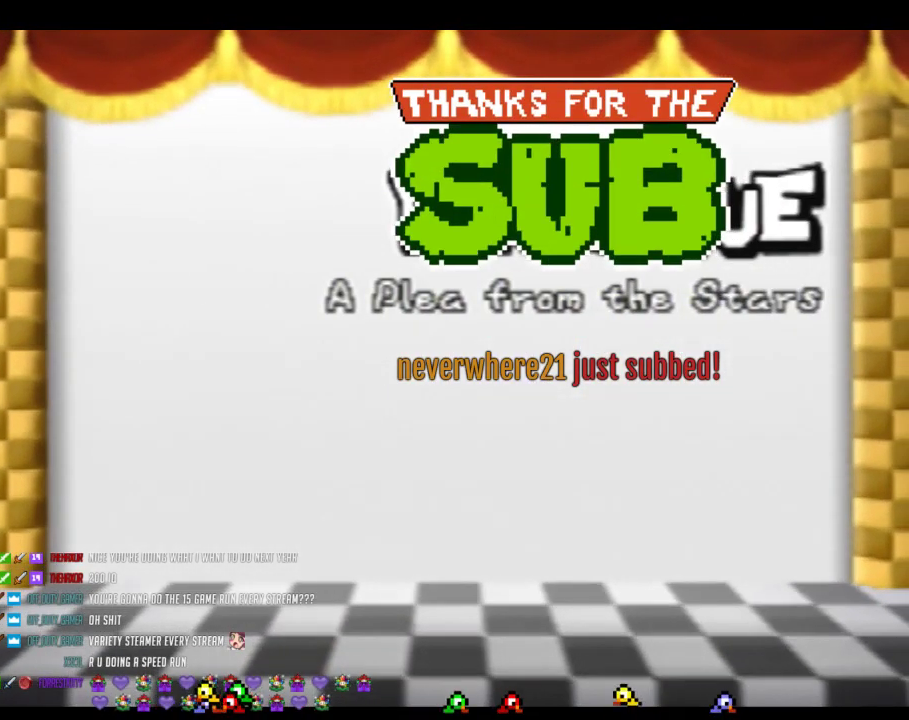
{"buttons": ["A", "B"], "events": []}
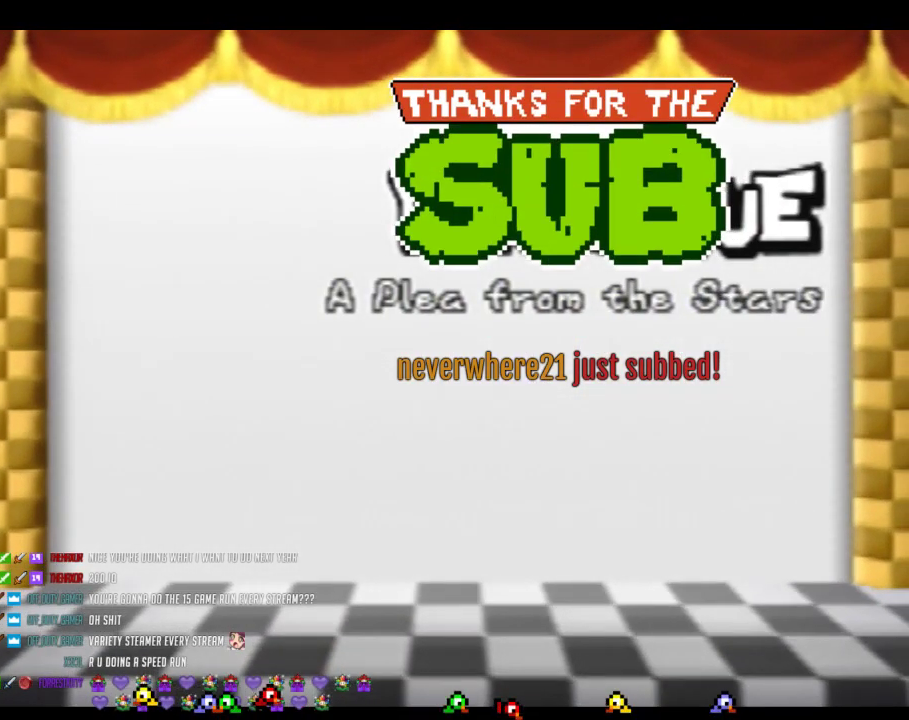
{"buttons": ["A", "B"], "events": []}
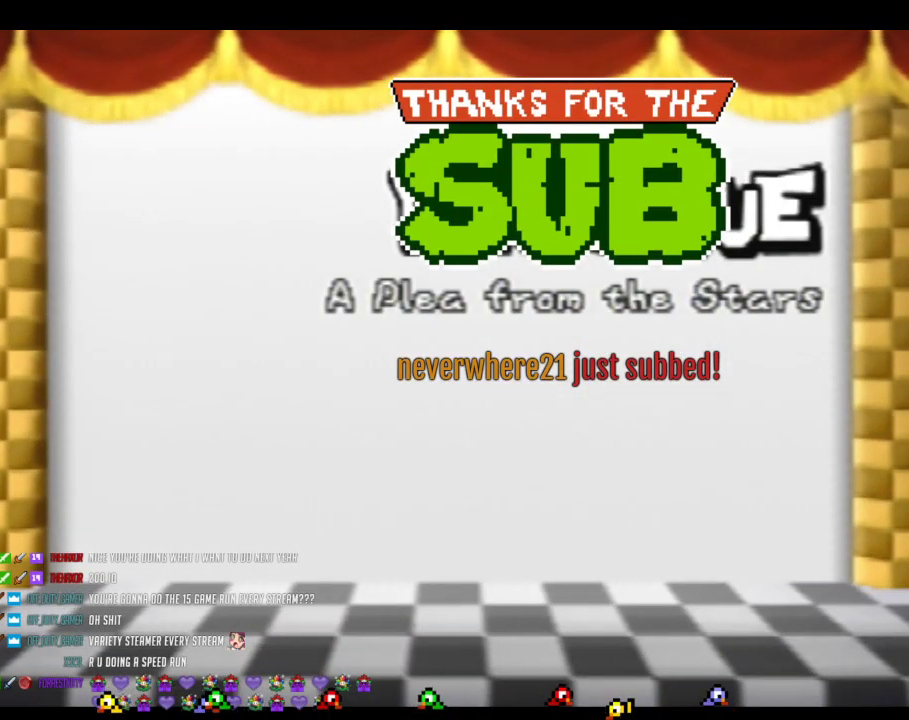
{"buttons": ["A", "B"], "events": []}
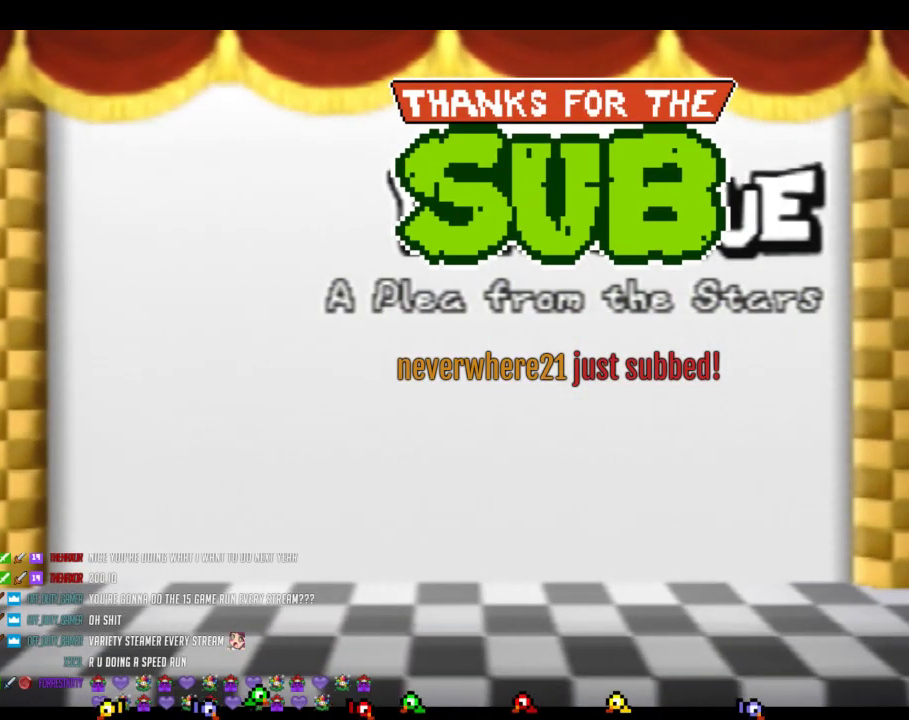
{"buttons": ["A", "B"], "events": []}
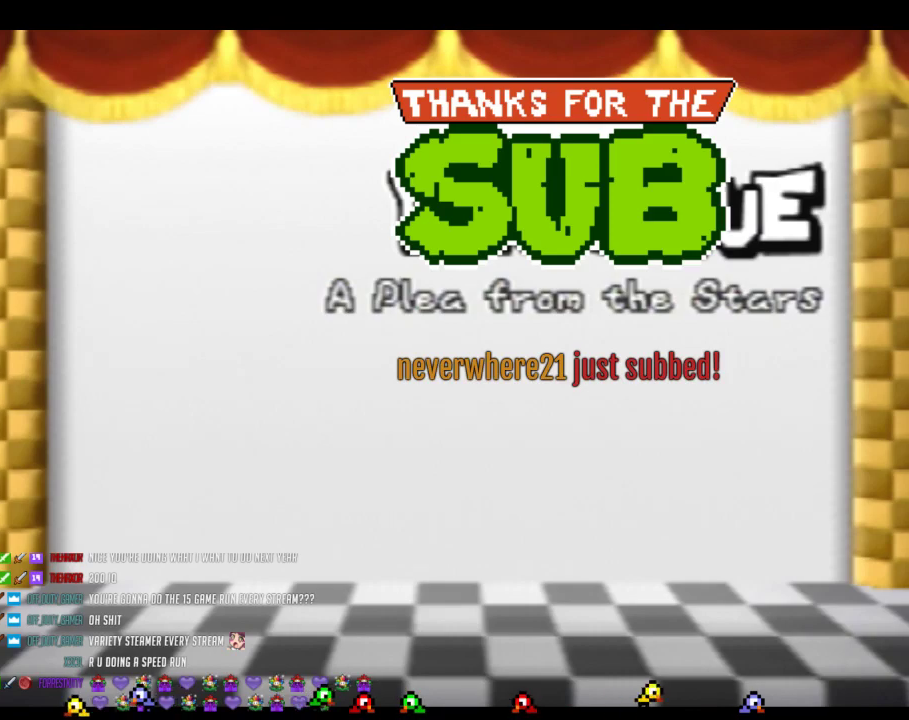
{"buttons": ["A", "B"], "events": []}
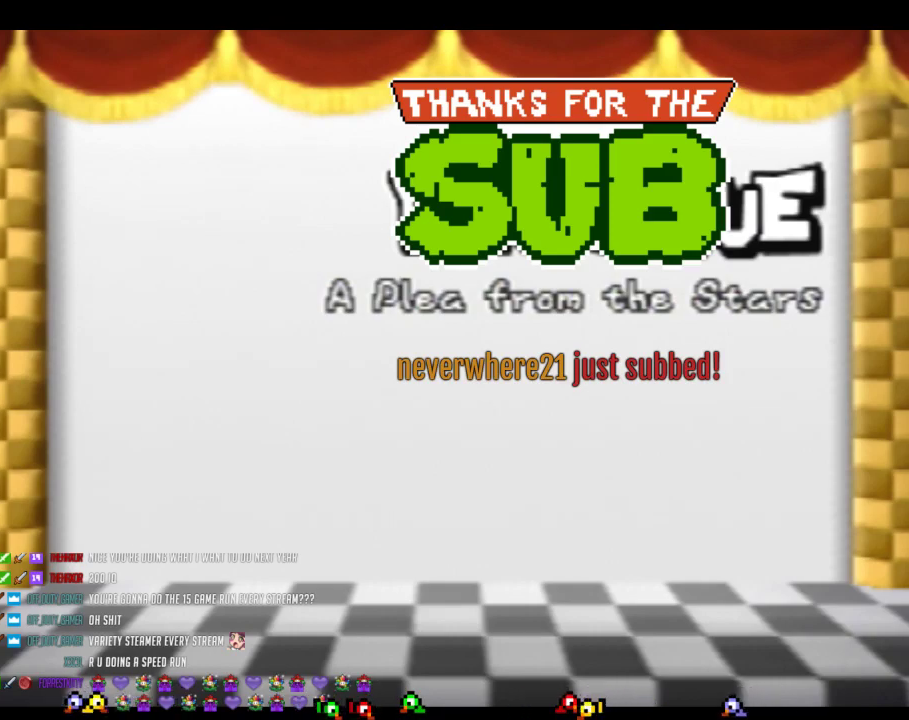
{"buttons": ["A", "B"], "events": []}
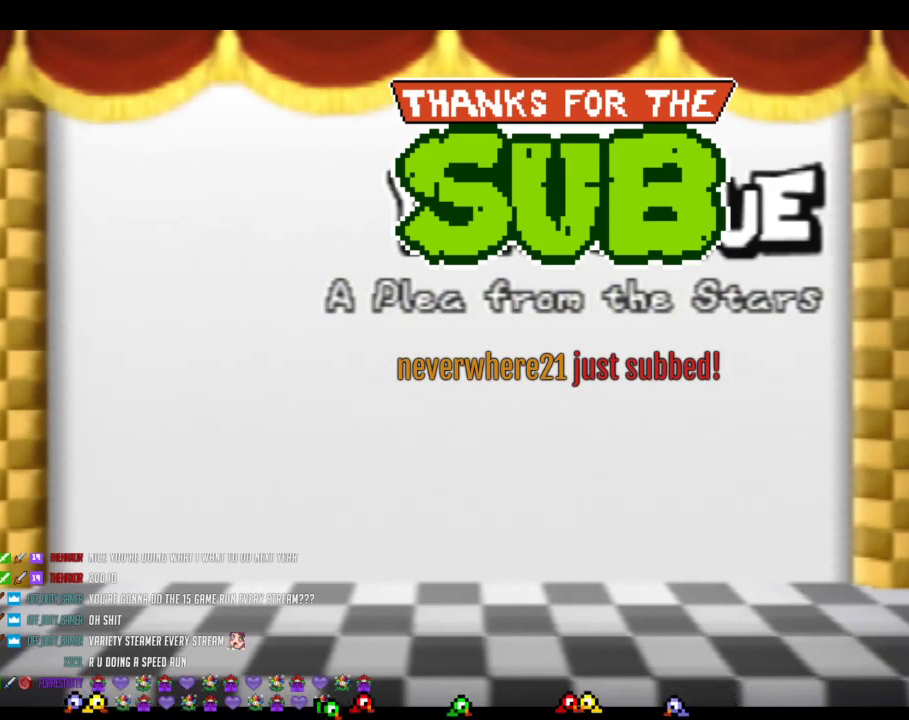
{"buttons": ["A", "B"], "events": []}
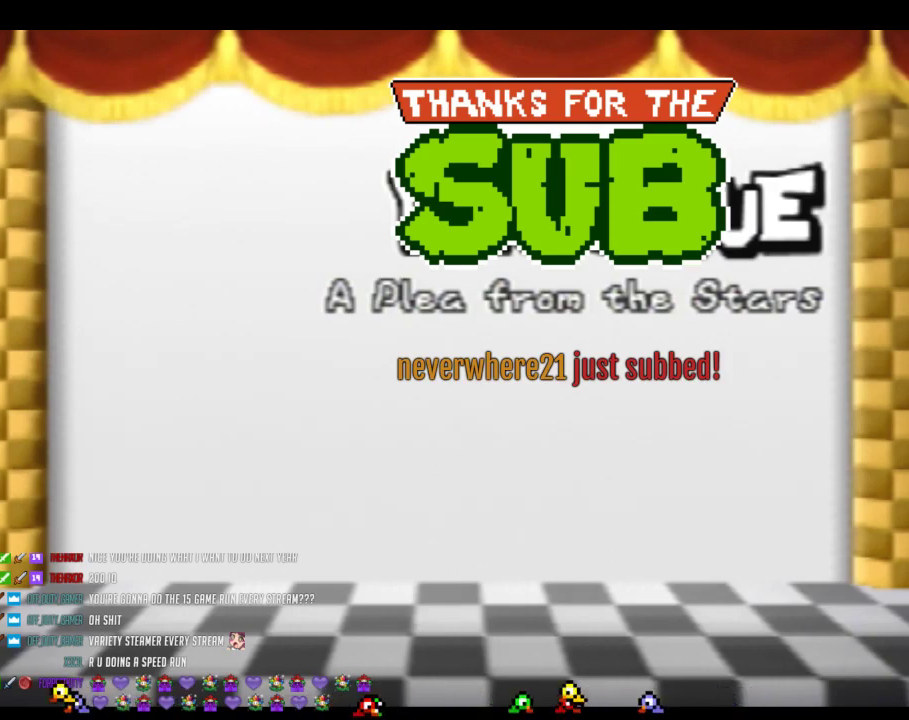
{"buttons": ["A", "B"], "events": []}
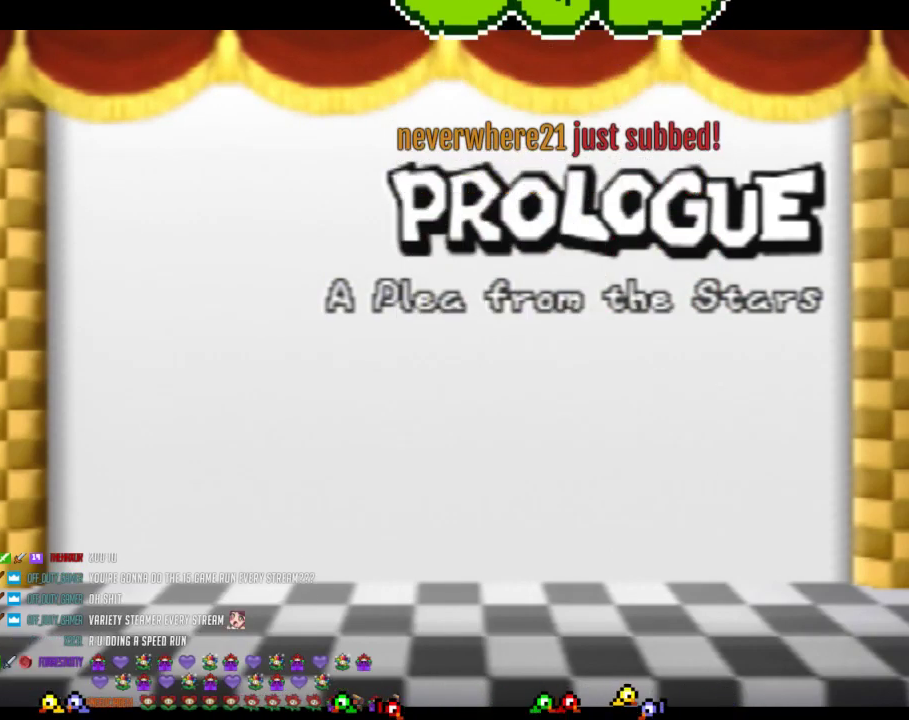
{"buttons": ["A", "B"], "events": []}
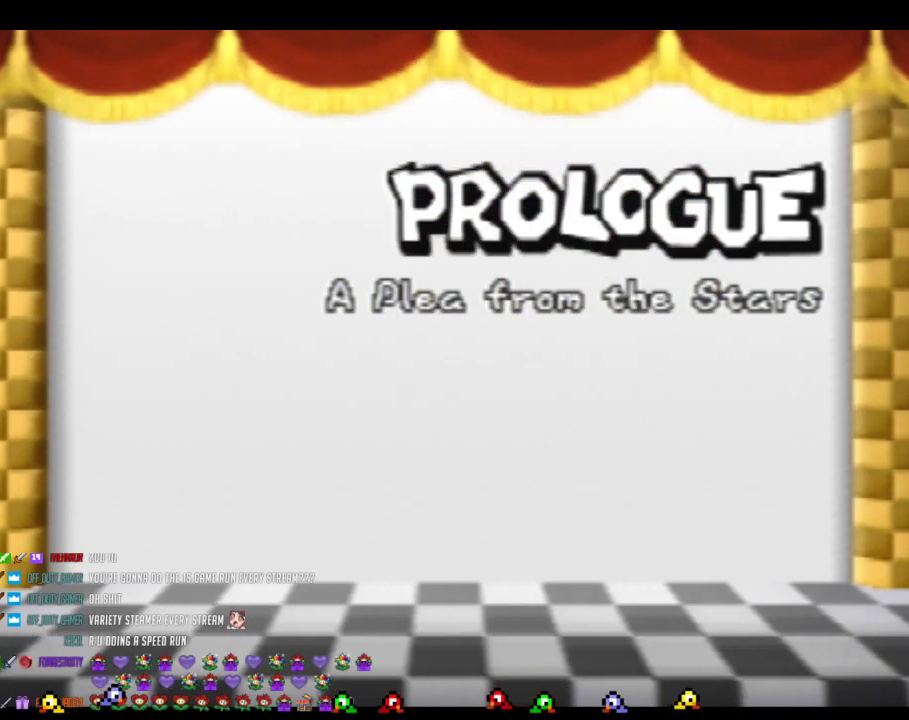
{"buttons": ["A", "B"], "events": []}
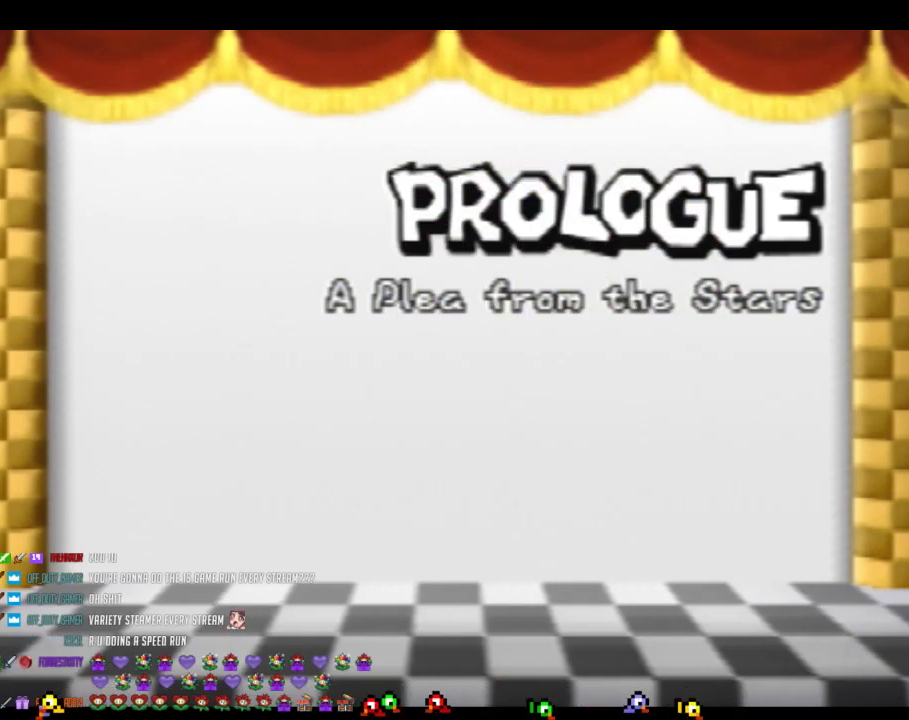
{"buttons": ["A", "B"], "events": []}
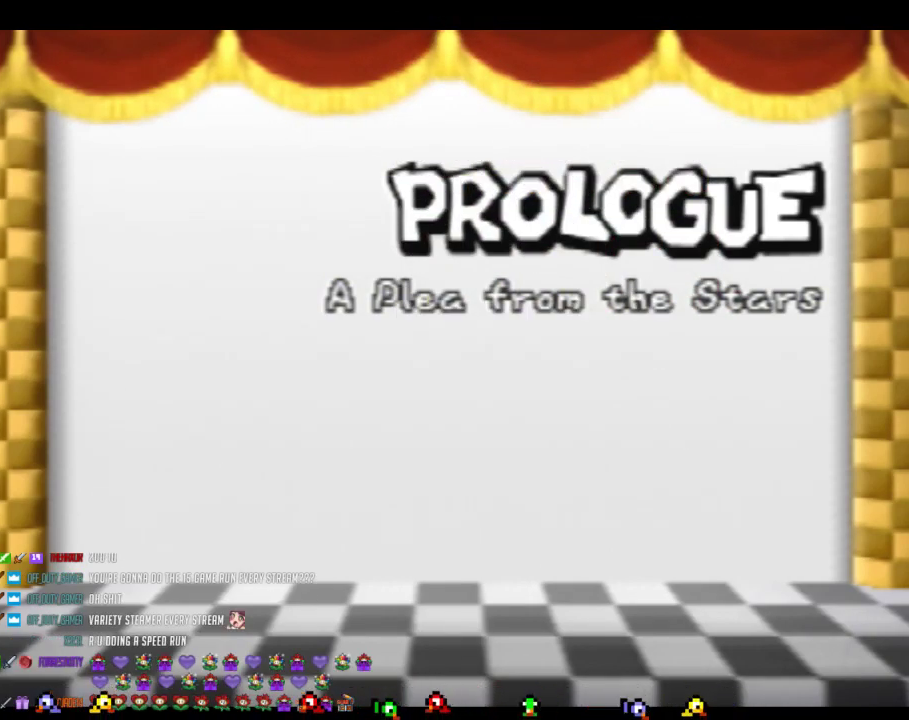
{"buttons": ["A", "B"], "events": []}
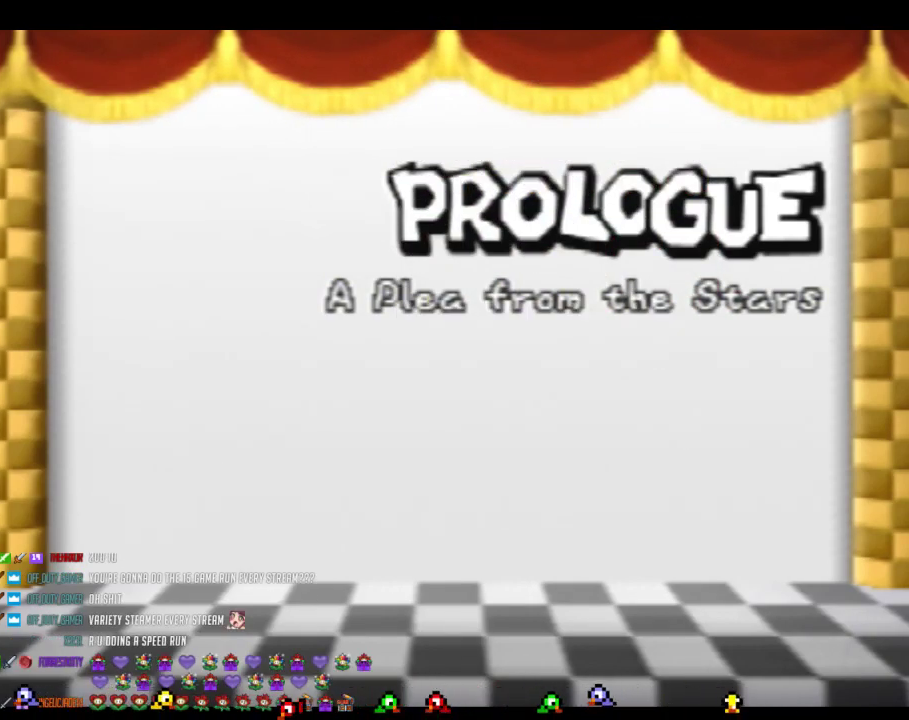
{"buttons": ["A", "B"], "events": []}
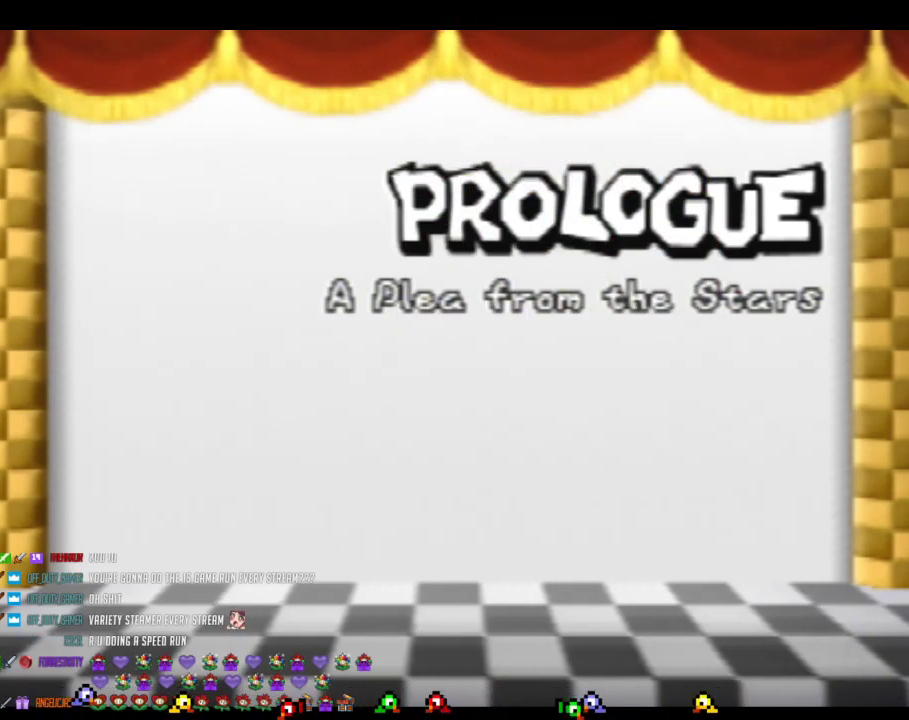
{"buttons": ["A"], "events": [[467, "B", "up"]]}